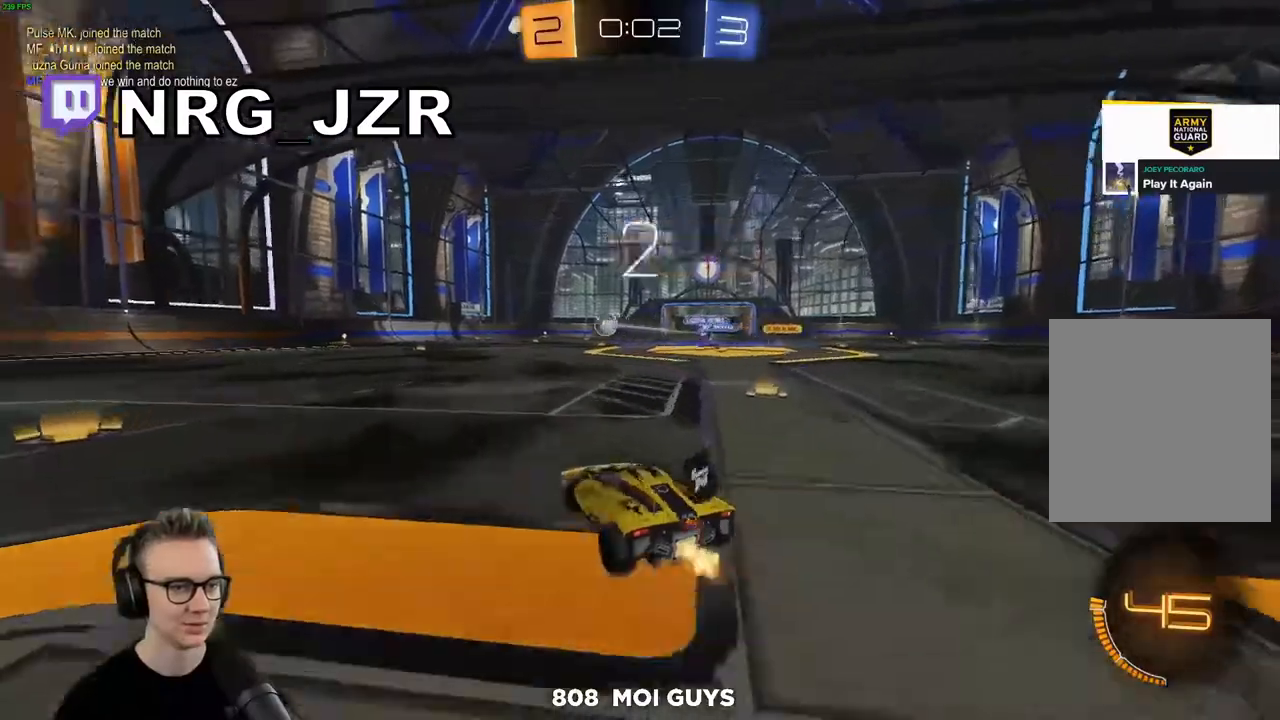
Gameplay with a controller (PlayStation layout); each line is a JSON object with the inputs held at the frame after it. "events" lists button and stick changes between this image and that frame as [ms after this image, input, new state], when the widget could be followed in between.
{"buttons": ["R2"], "left_stick": "center", "right_stick": "center", "events": [[267, "R1", "down"], [267, "TRIANGLE", "down"], [367, "R1", "up"], [400, "TRIANGLE", "up"], [400, "left_stick", "center"]]}
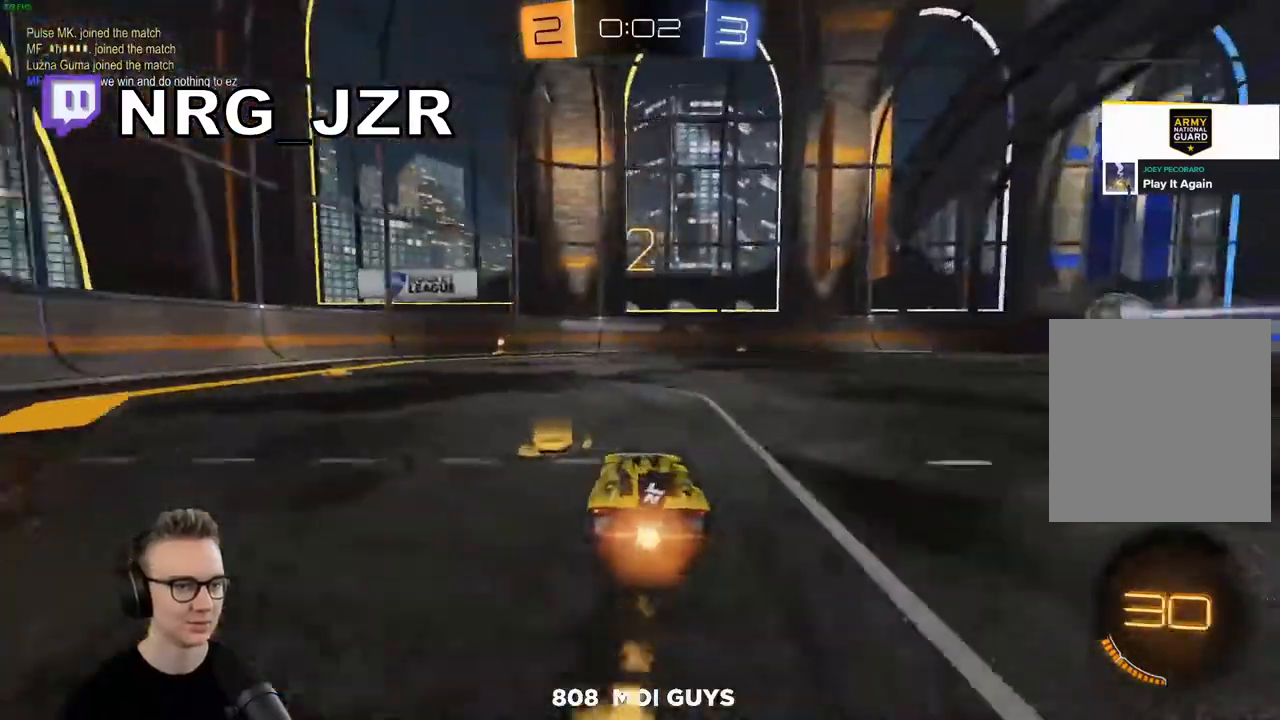
{"buttons": ["R2"], "left_stick": "left", "right_stick": "center", "events": [[167, "left_stick", "left"], [233, "TRIANGLE", "down"], [267, "left_stick", "center"], [333, "R1", "down"], [333, "TRIANGLE", "up"], [400, "R1", "up"], [433, "left_stick", "left"]]}
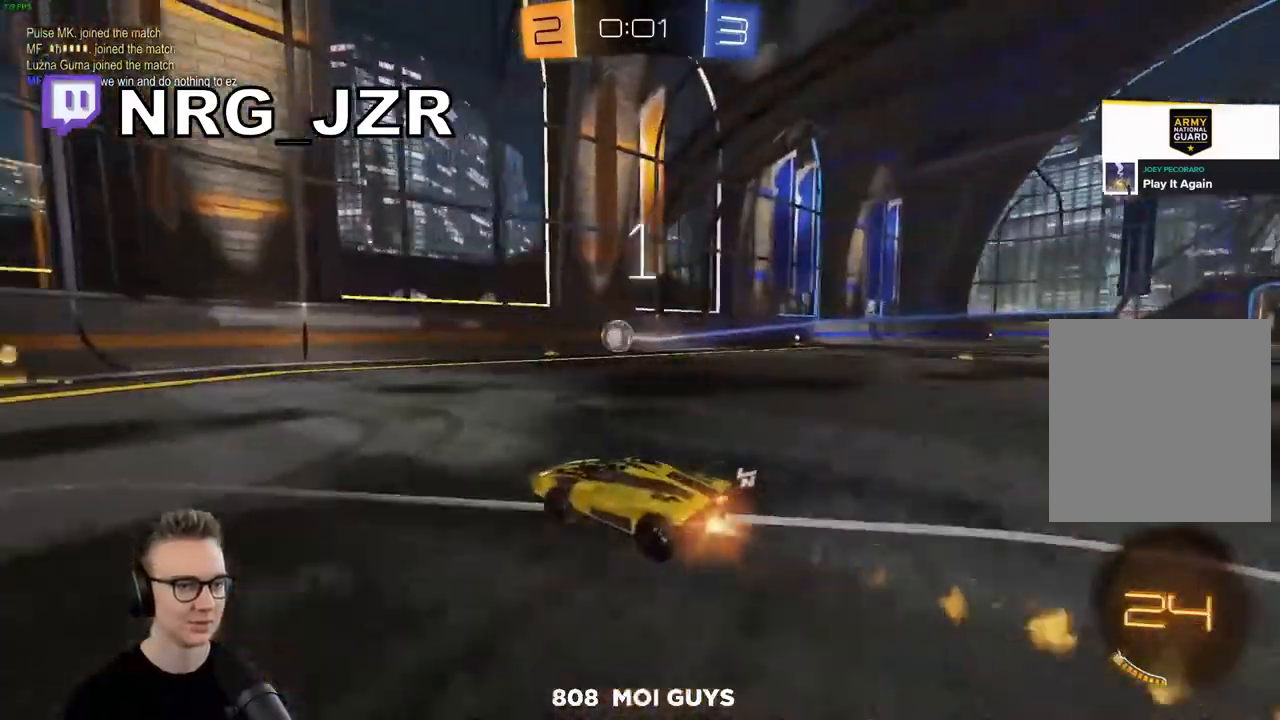
{"buttons": ["R2"], "left_stick": "center", "right_stick": "center", "events": [[300, "left_stick", "center"]]}
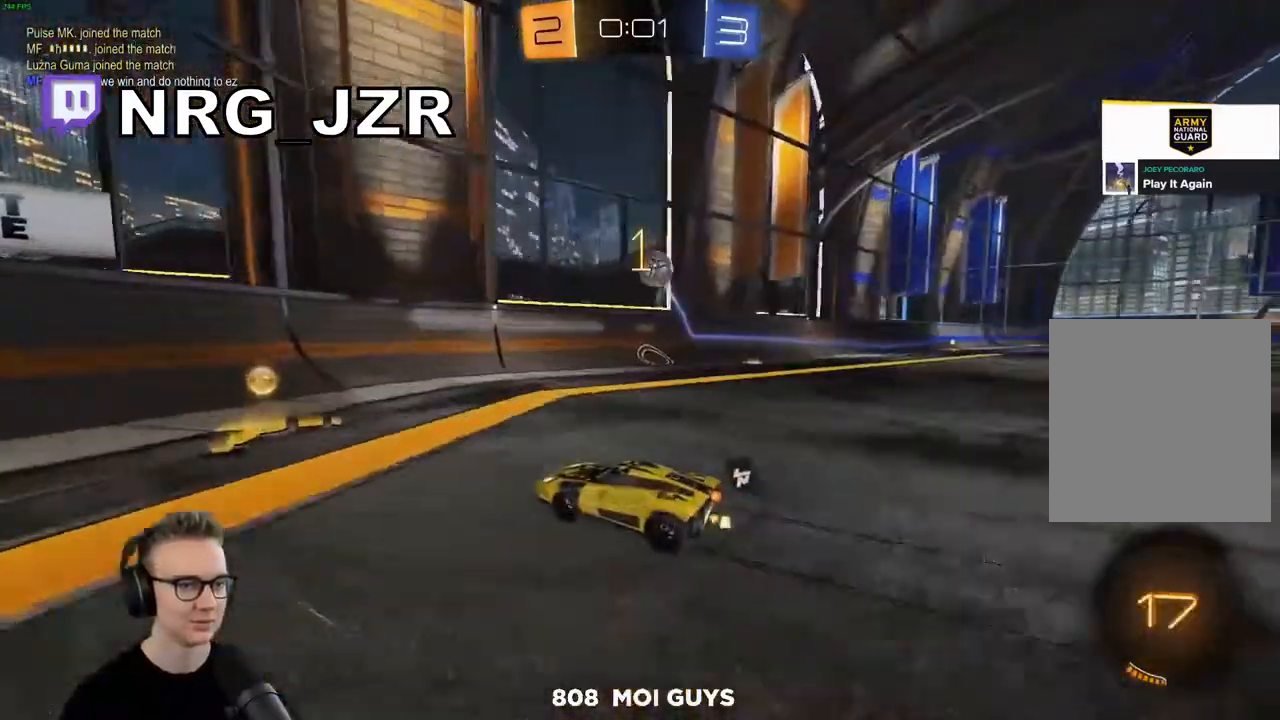
{"buttons": ["L2", "R2"], "left_stick": "left", "right_stick": "down", "events": [[33, "left_stick", "left"], [233, "L2", "down"], [233, "R2", "up"], [233, "right_stick", "down"], [367, "R2", "down"], [400, "L2", "up"], [433, "L2", "down"]]}
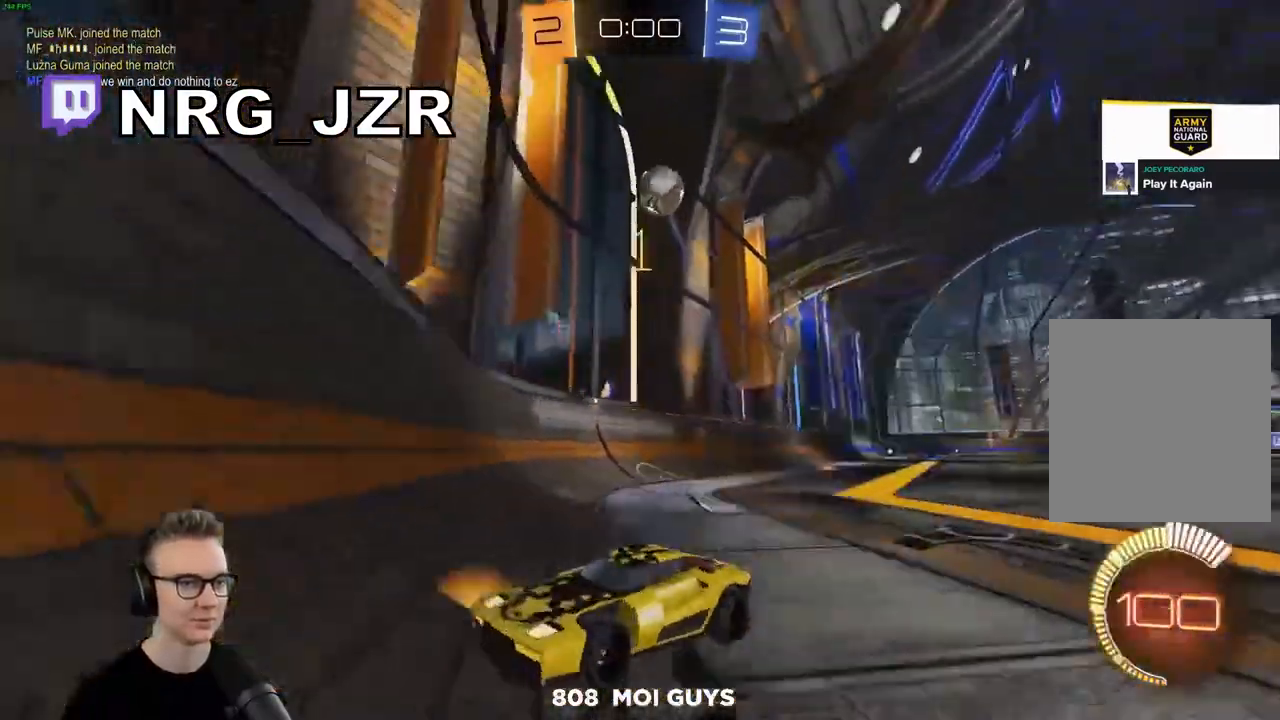
{"buttons": ["R2"], "left_stick": "right", "right_stick": "center", "events": [[100, "L2", "up"], [167, "right_stick", "center"], [500, "left_stick", "right"]]}
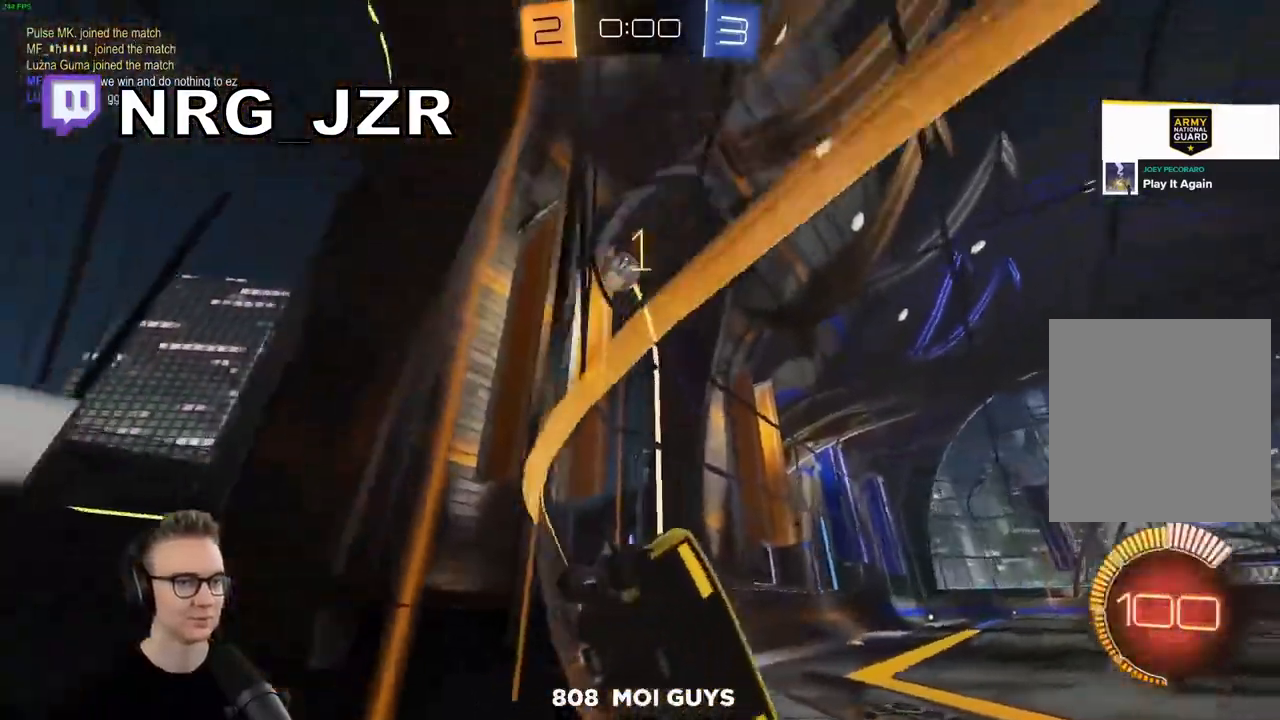
{"buttons": ["R2"], "left_stick": "center", "right_stick": "center", "events": [[33, "L2", "down"], [33, "right_stick", "down"], [67, "R2", "up"], [133, "R2", "down"], [167, "L2", "up"], [233, "L2", "down"], [333, "right_stick", "center"], [367, "L2", "up"], [500, "left_stick", "center"]]}
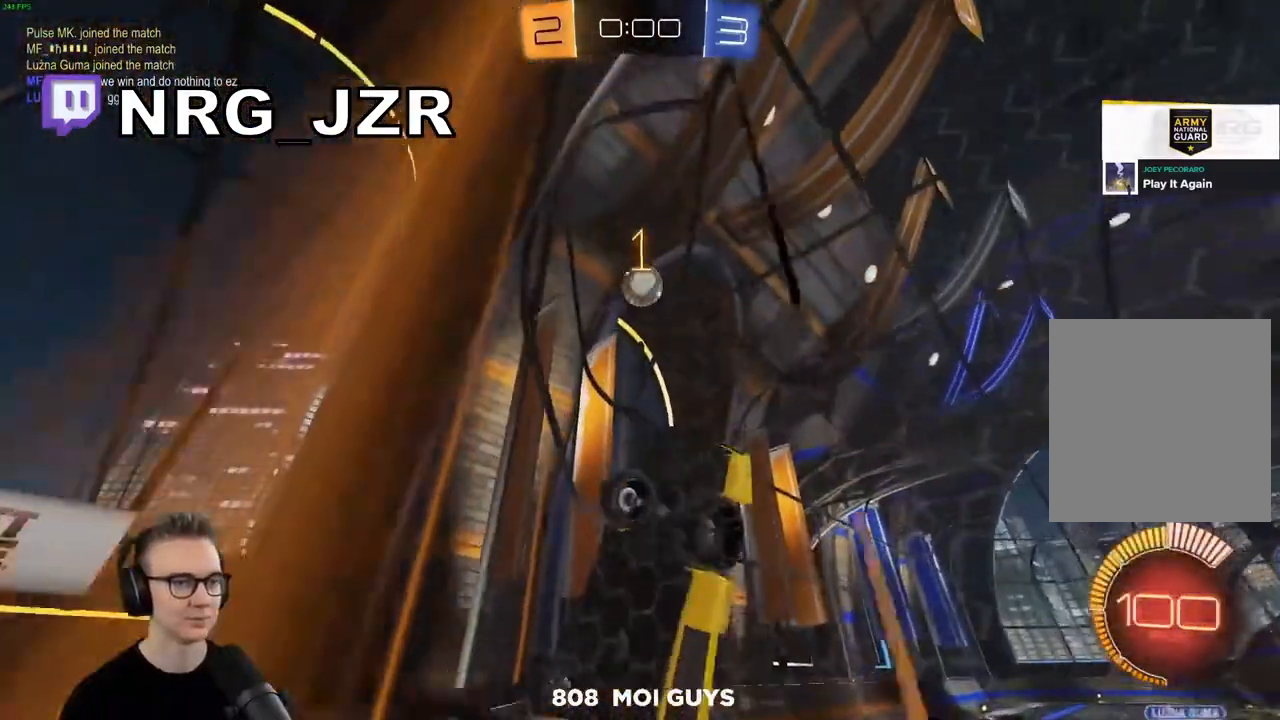
{"buttons": ["R2"], "left_stick": "center", "right_stick": "center", "events": []}
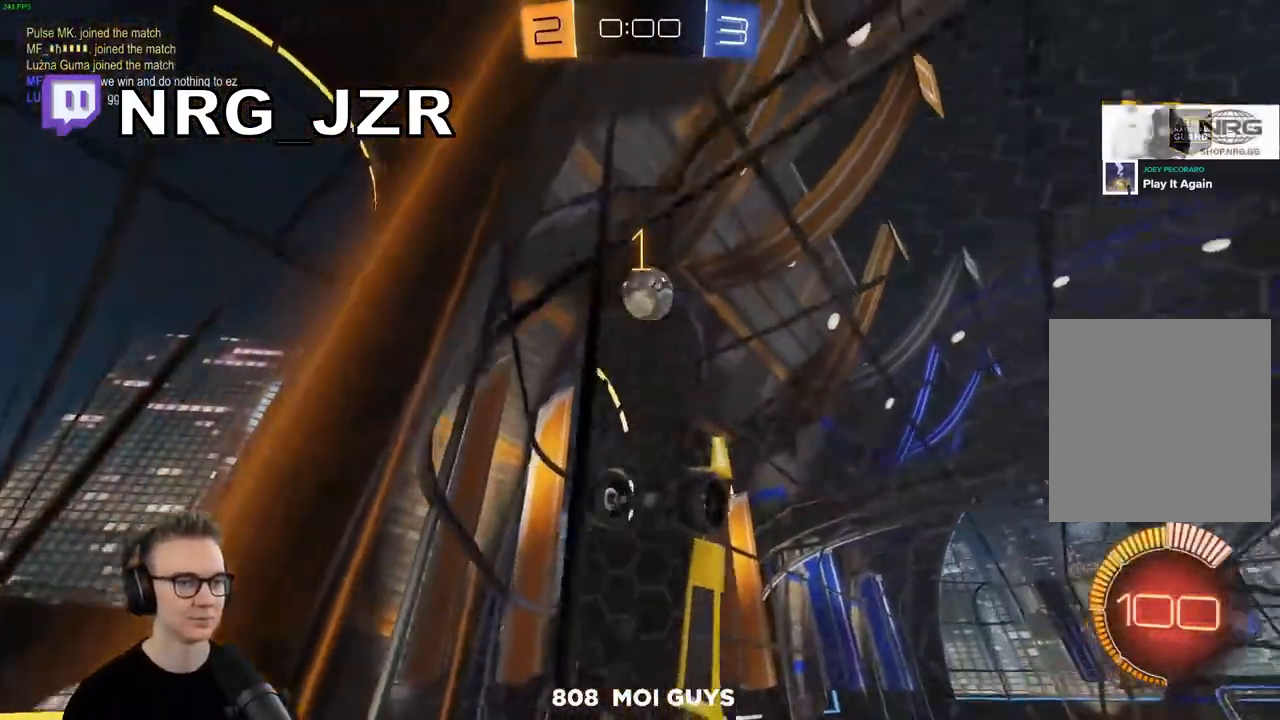
{"buttons": ["R2"], "left_stick": "center", "right_stick": "center", "events": [[267, "CIRCLE", "down"], [267, "left_stick", "down"], [433, "CIRCLE", "up"], [500, "left_stick", "center"]]}
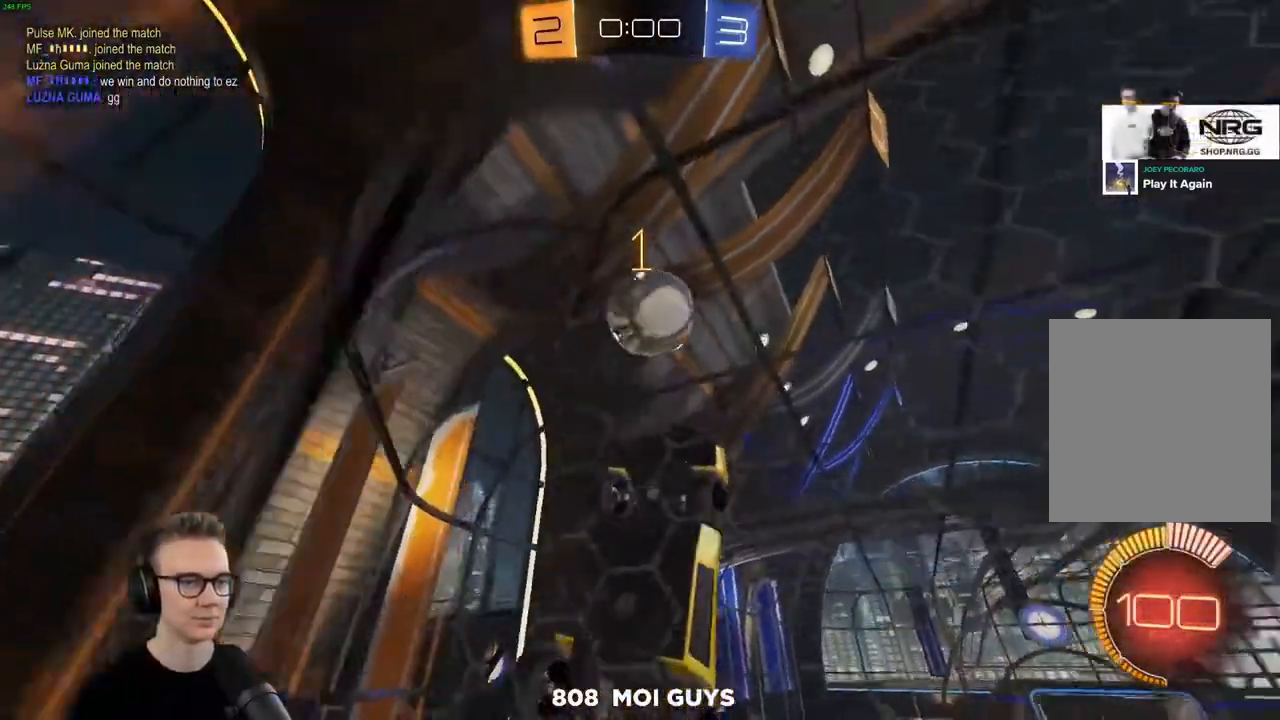
{"buttons": ["CROSS", "CIRCLE", "R1", "R2", "L3"], "left_stick": "down", "right_stick": "center", "events": [[300, "left_stick", "up"], [367, "CIRCLE", "down"], [400, "CROSS", "down"], [400, "L3", "down"], [433, "R1", "down"], [433, "left_stick", "down"], [467, "TRIANGLE", "down"], [500, "TRIANGLE", "up"]]}
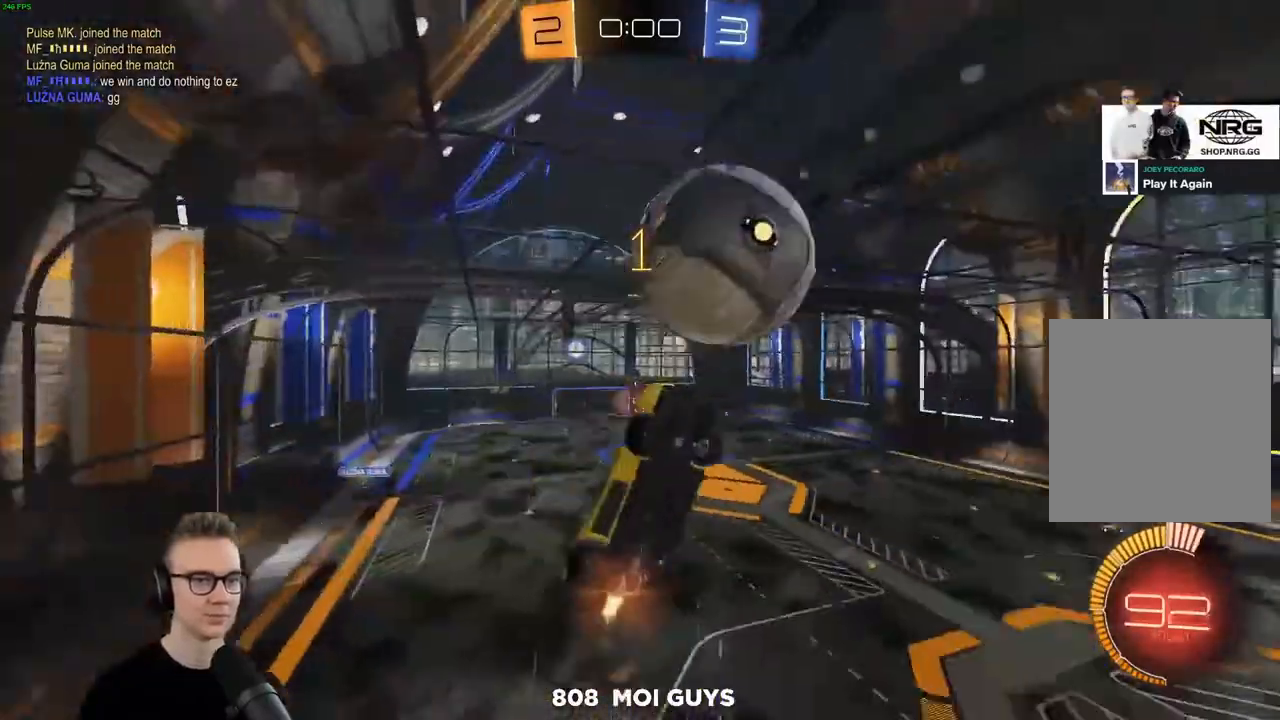
{"buttons": ["R2"], "left_stick": "center", "right_stick": "center", "events": [[33, "CIRCLE", "up"], [33, "CROSS", "up"], [33, "R1", "up"], [33, "R2", "up"], [100, "L3", "up"], [167, "left_stick", "center"], [400, "R2", "down"]]}
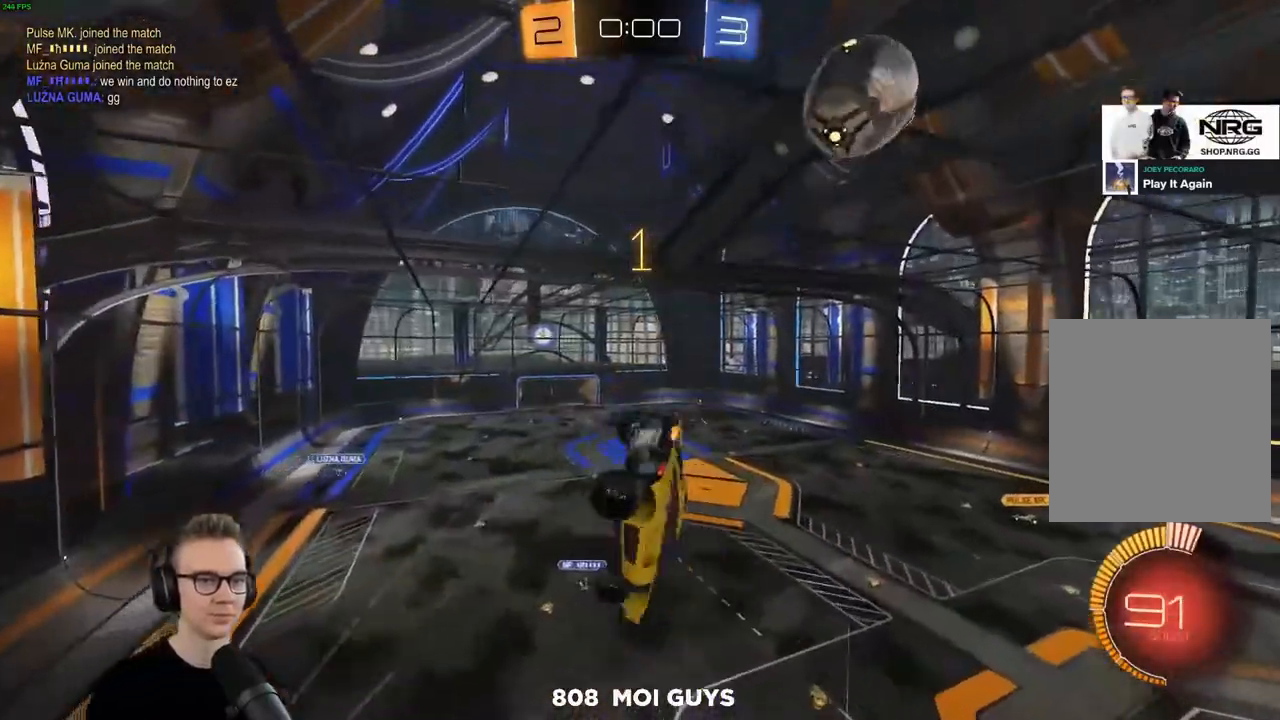
{"buttons": ["CROSS", "R2"], "left_stick": "right", "right_stick": "center", "events": [[33, "TRIANGLE", "down"], [33, "left_stick", "right"], [100, "CROSS", "down"], [133, "TRIANGLE", "up"]]}
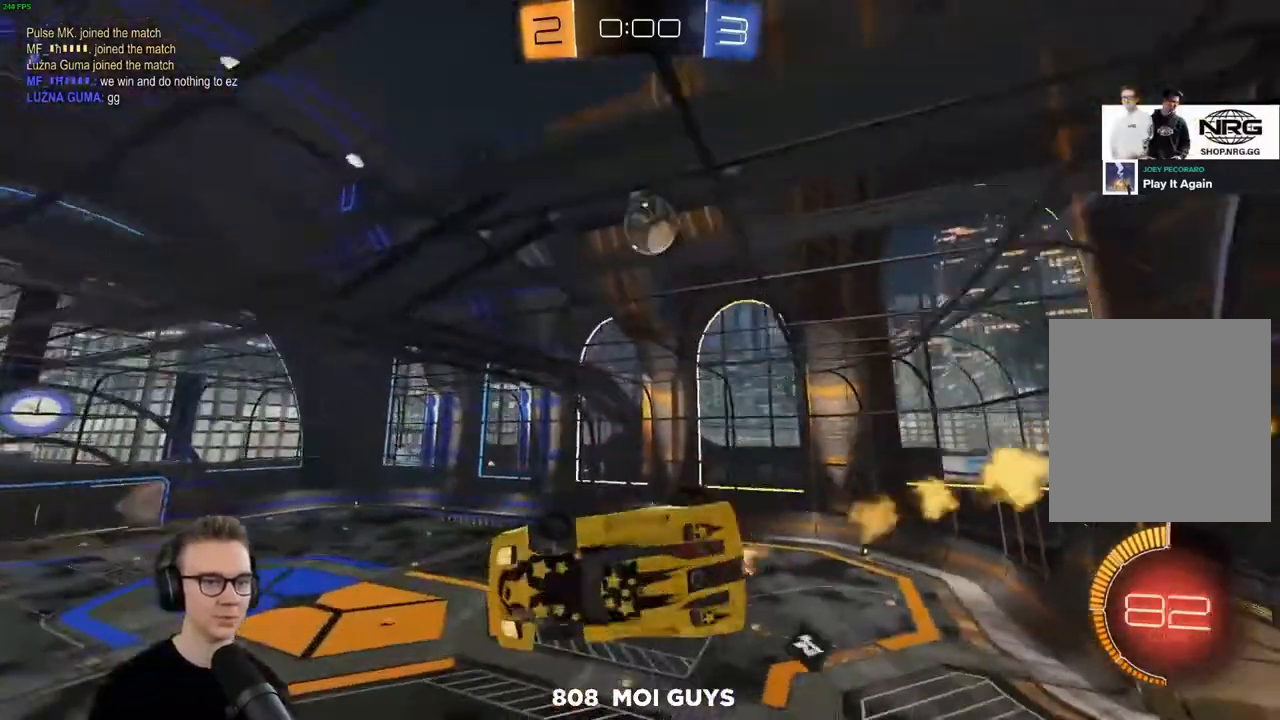
{"buttons": ["R2"], "left_stick": "center", "right_stick": "center", "events": [[67, "left_stick", "center"], [167, "CROSS", "up"], [267, "TRIANGLE", "down"], [433, "TRIANGLE", "up"]]}
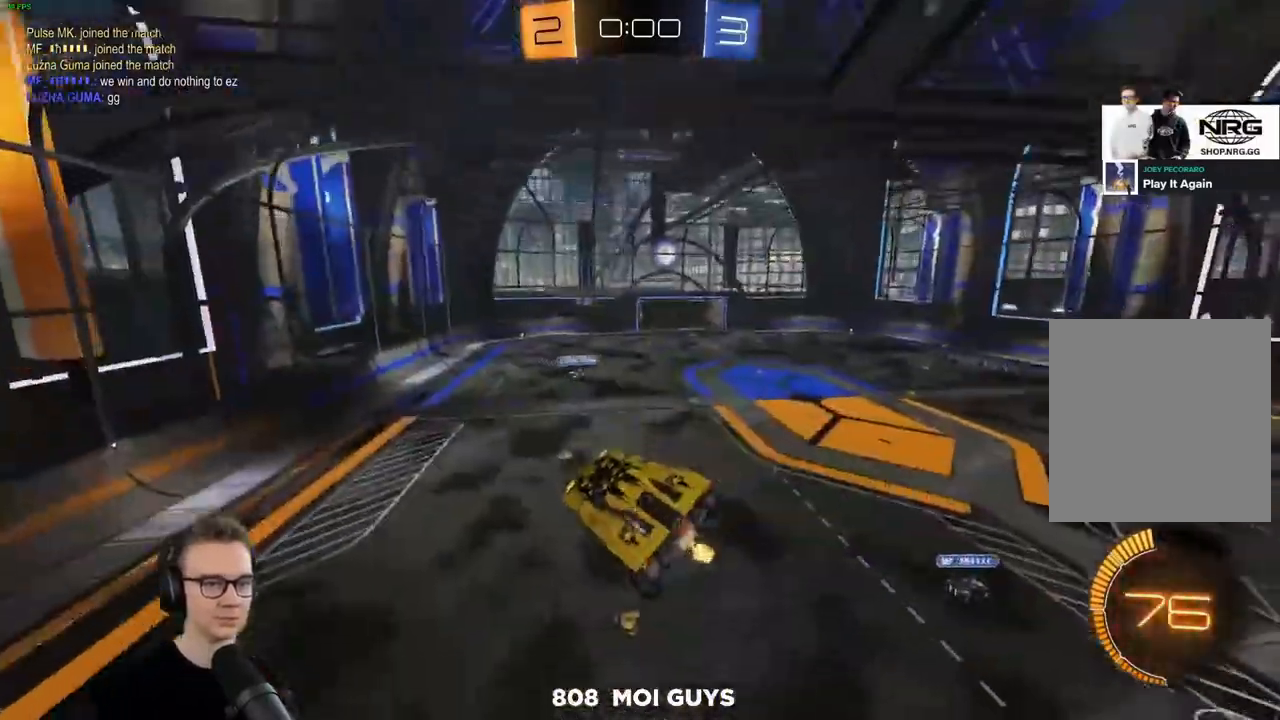
{"buttons": ["R2"], "left_stick": "center", "right_stick": "center", "events": [[100, "CROSS", "down"], [100, "TRIANGLE", "down"], [167, "CROSS", "up"], [167, "TRIANGLE", "up"], [167, "left_stick", "right"], [233, "left_stick", "center"]]}
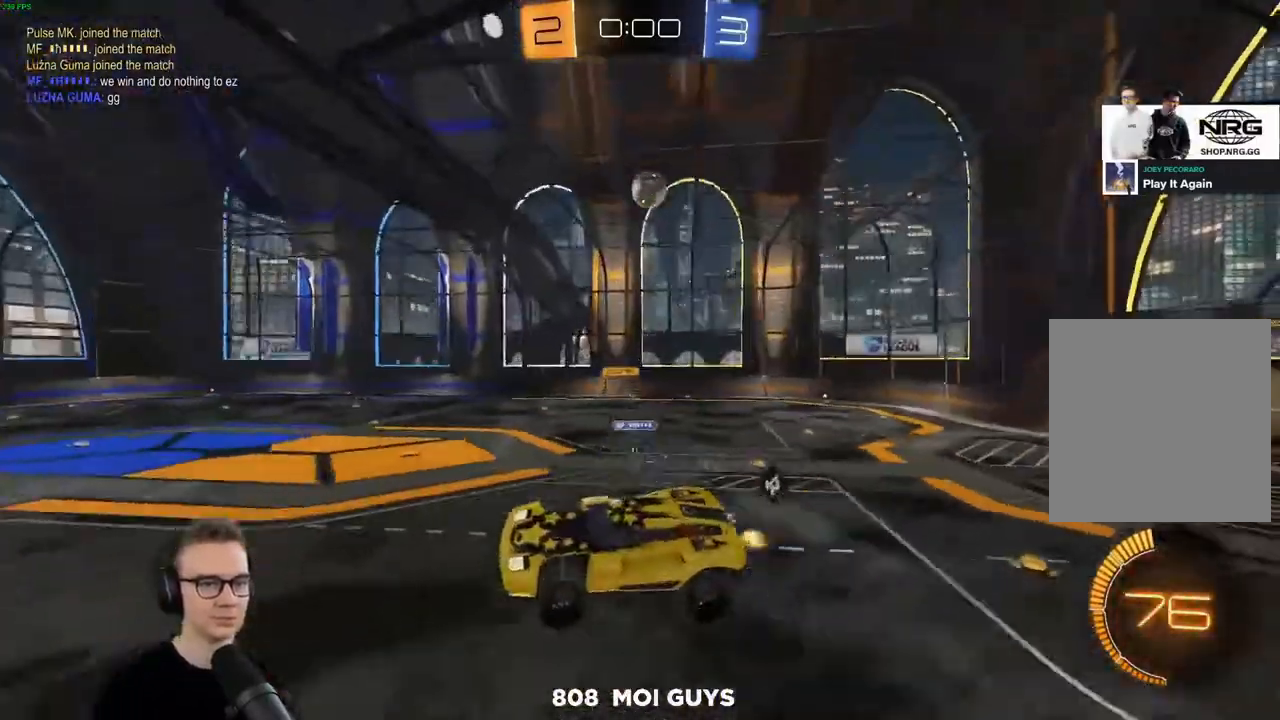
{"buttons": ["R2"], "left_stick": "center", "right_stick": "center", "events": [[267, "left_stick", "right"], [400, "left_stick", "center"]]}
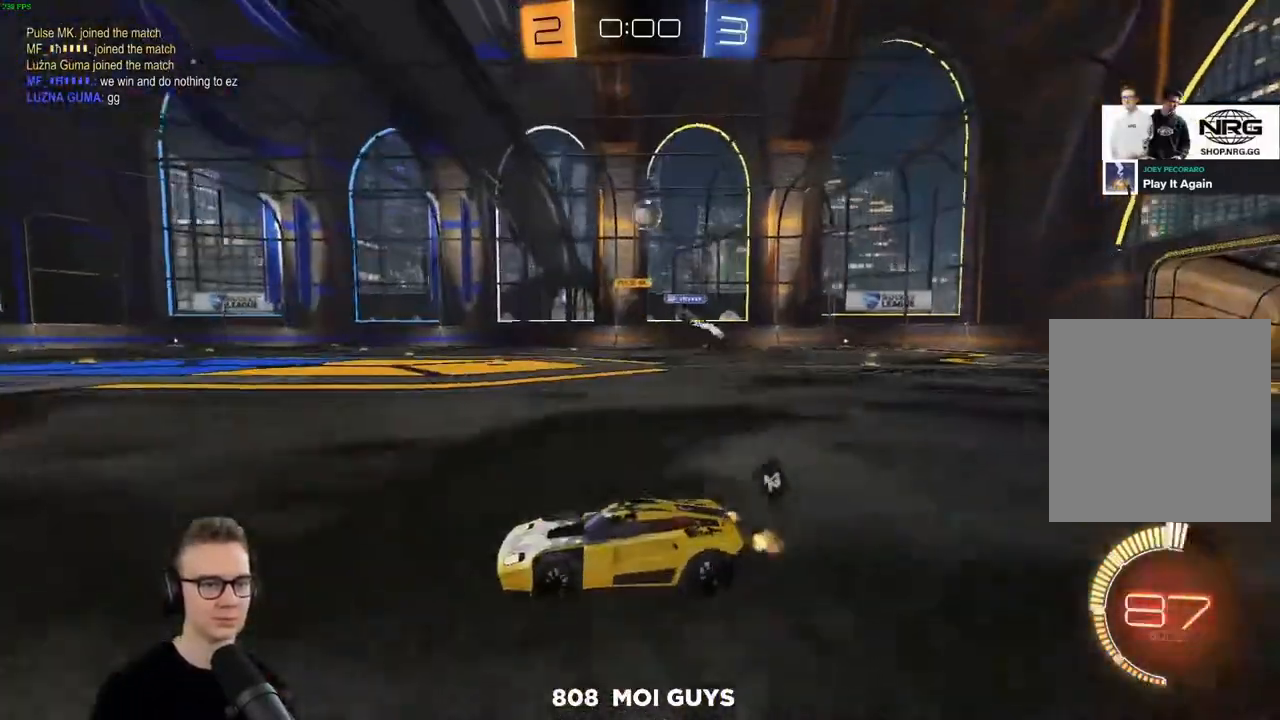
{"buttons": ["R2"], "left_stick": "up-right", "right_stick": "center", "events": [[467, "left_stick", "up-right"]]}
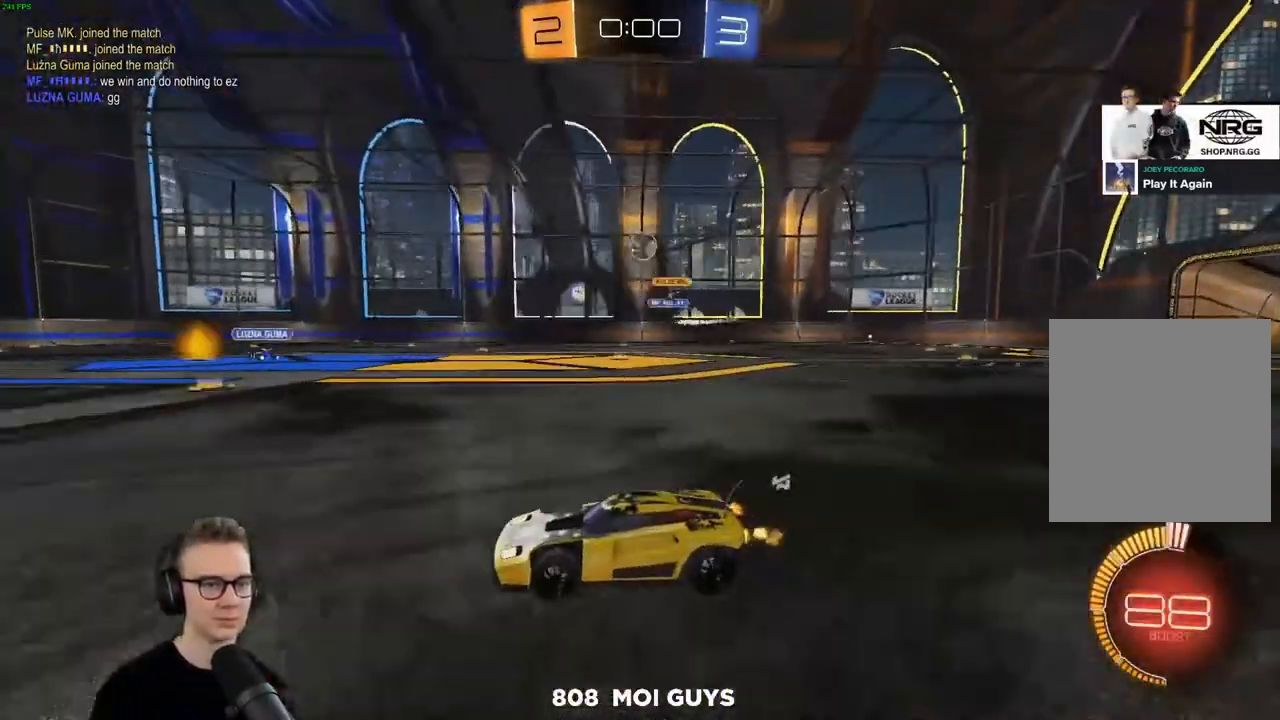
{"buttons": ["R2"], "left_stick": "center", "right_stick": "center", "events": [[33, "left_stick", "center"], [100, "L2", "down"], [100, "left_stick", "up-right"], [100, "right_stick", "down"], [133, "R2", "up"], [200, "R2", "down"], [233, "L2", "up"], [233, "left_stick", "center"], [233, "right_stick", "center"]]}
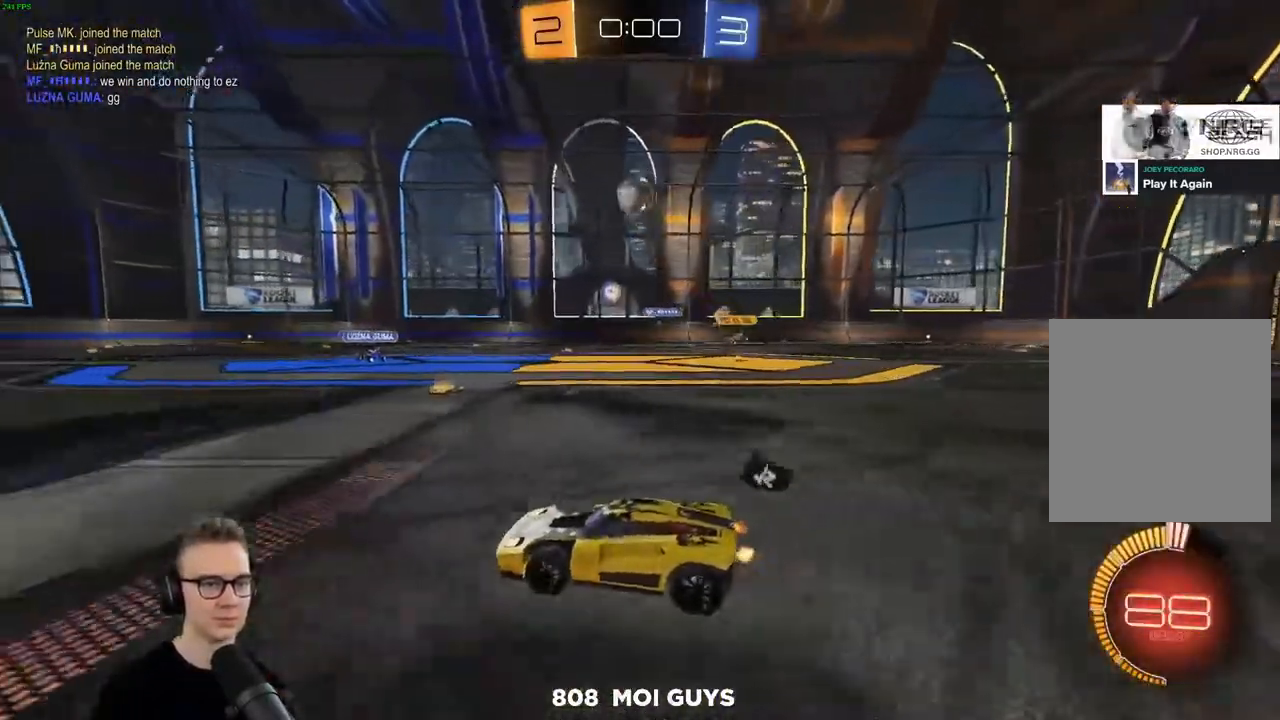
{"buttons": [], "left_stick": "center", "right_stick": "center", "events": [[67, "left_stick", "right"], [200, "CIRCLE", "down"], [200, "left_stick", "down"], [333, "R2", "up"], [400, "CIRCLE", "up"], [467, "left_stick", "center"]]}
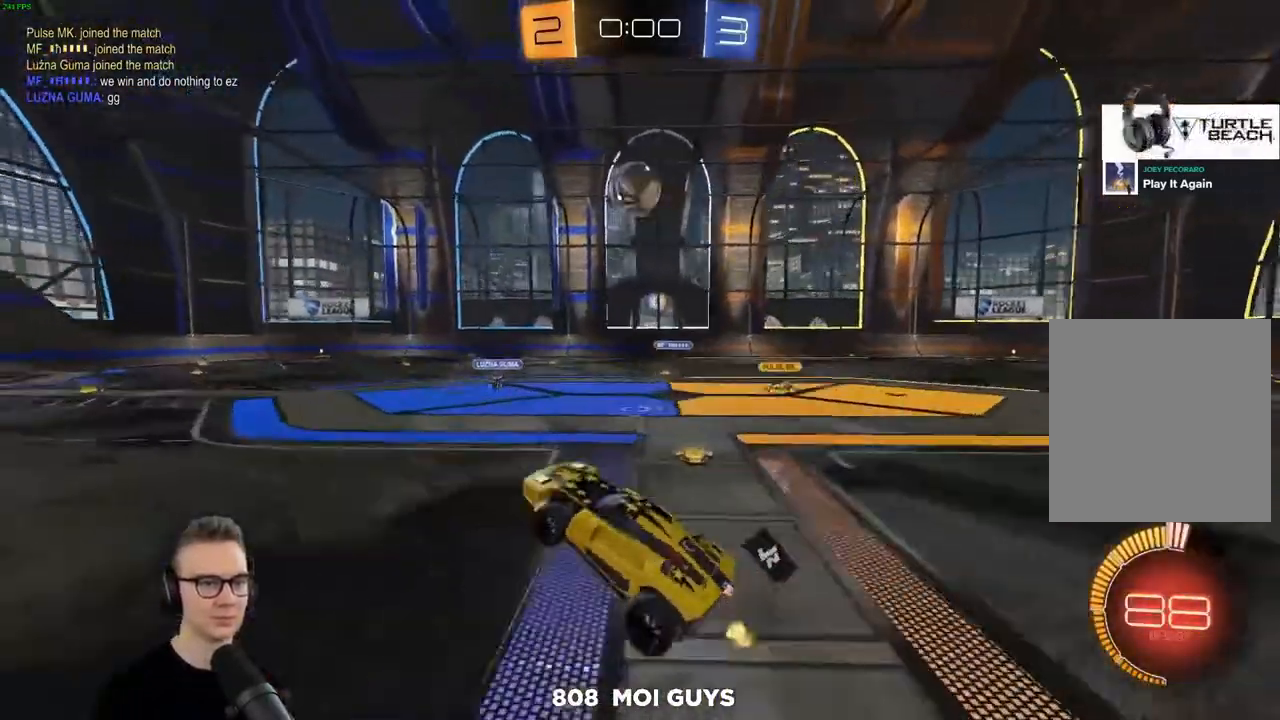
{"buttons": ["R2"], "left_stick": "center", "right_stick": "center", "events": [[67, "R2", "down"], [133, "left_stick", "up-right"], [267, "left_stick", "center"]]}
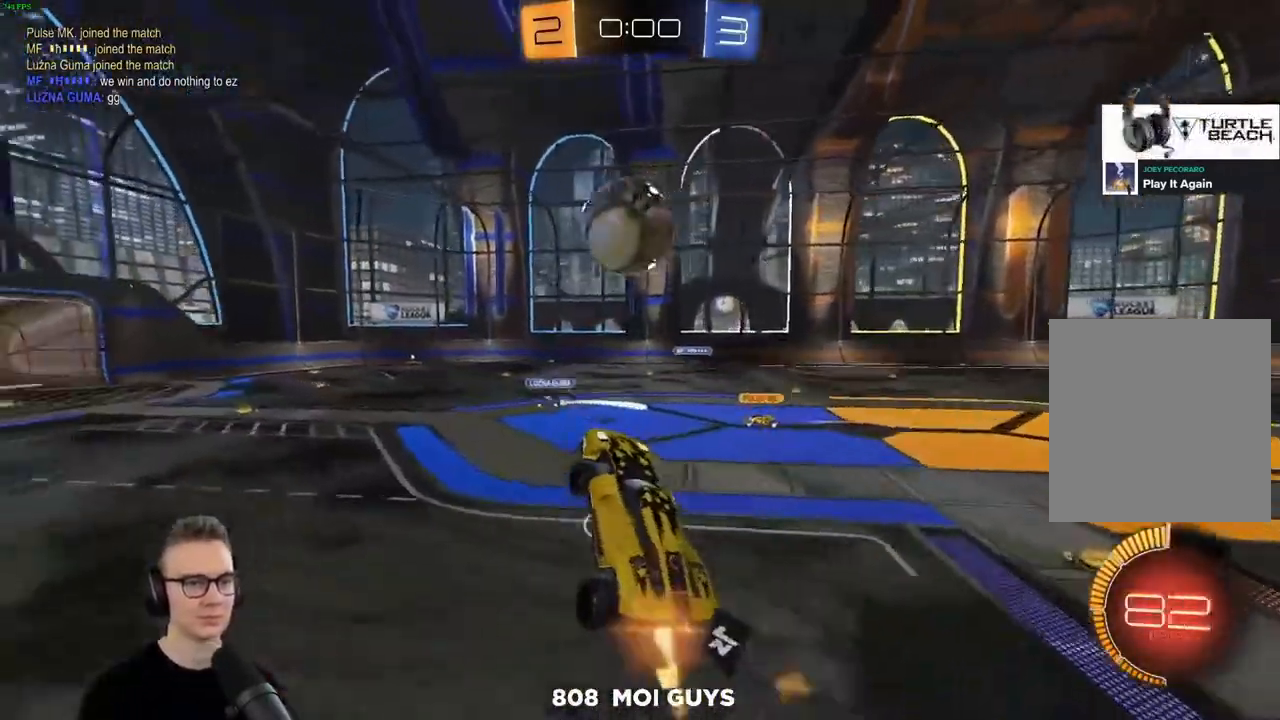
{"buttons": ["L2", "L3"], "left_stick": "down", "right_stick": "center", "events": [[167, "R2", "up"], [200, "left_stick", "up"], [267, "R2", "down"], [300, "CIRCLE", "down"], [300, "L3", "down"], [367, "L2", "down"], [367, "left_stick", "down"], [400, "CIRCLE", "up"], [433, "R2", "up"]]}
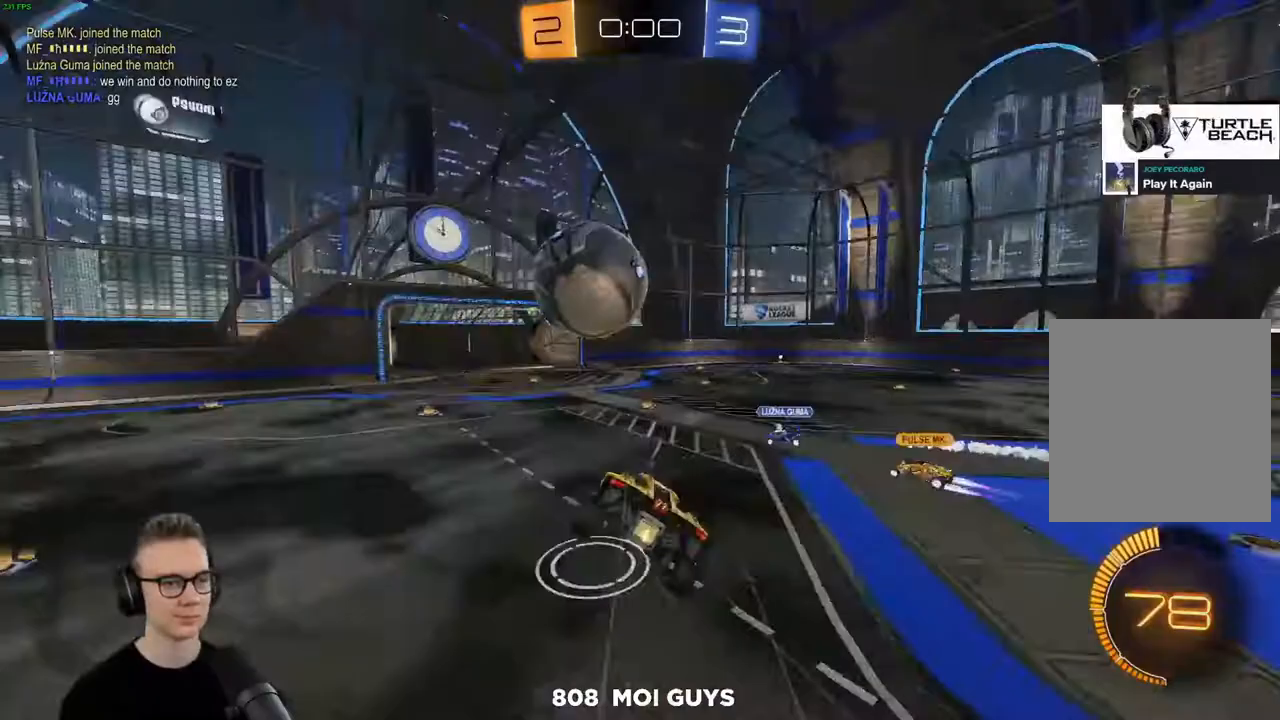
{"buttons": ["CROSS"], "left_stick": "up-right", "right_stick": "center", "events": [[233, "L3", "up"], [300, "L2", "up"], [300, "left_stick", "center"], [433, "left_stick", "up-right"], [467, "CROSS", "down"]]}
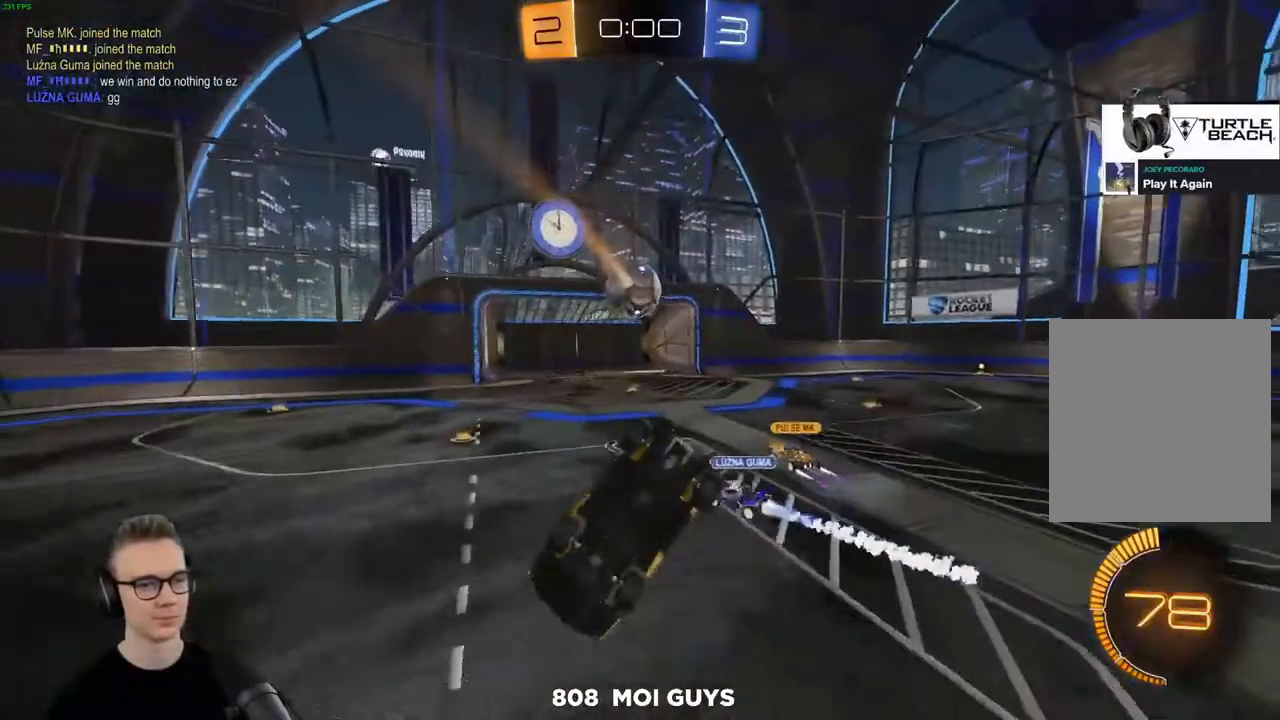
{"buttons": ["CROSS"], "left_stick": "up", "right_stick": "center", "events": [[100, "CROSS", "up"], [167, "CROSS", "down"], [167, "left_stick", "up"], [267, "left_stick", "up-left"], [500, "left_stick", "up"]]}
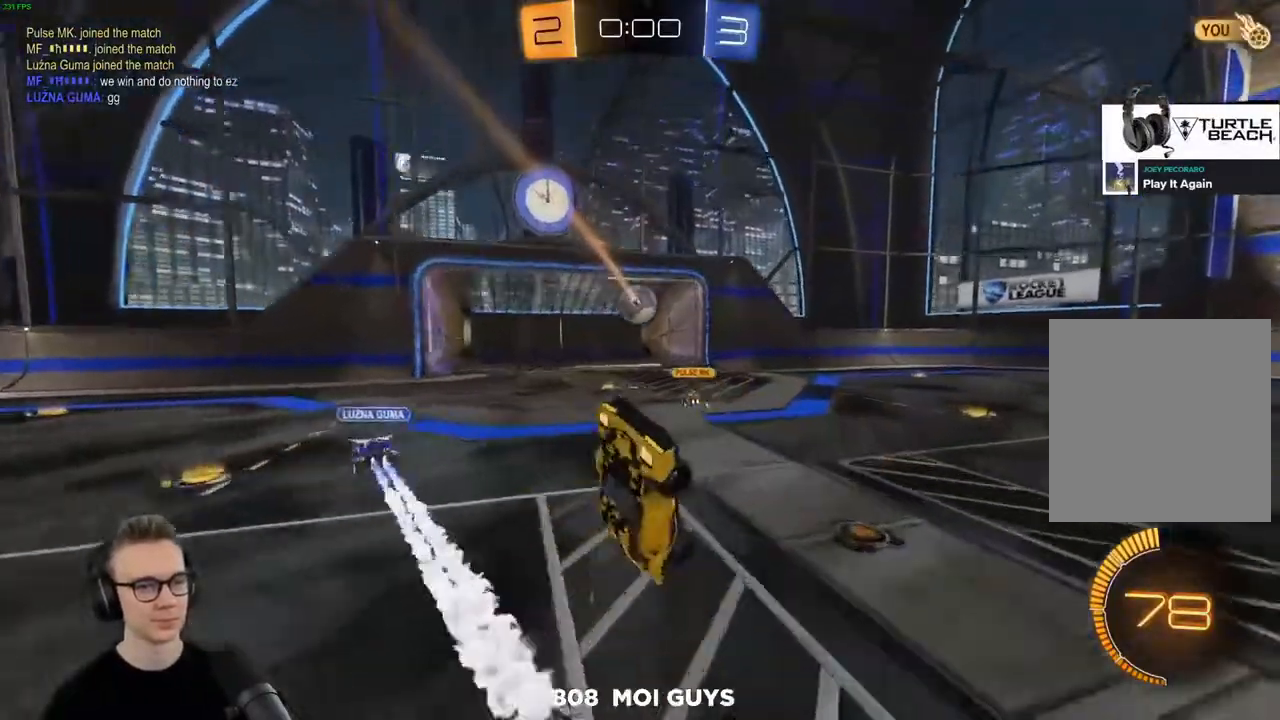
{"buttons": ["CIRCLE"], "left_stick": "center", "right_stick": "center", "events": [[167, "CROSS", "up"], [200, "left_stick", "center"], [267, "R2", "down"], [300, "TRIANGLE", "down"], [400, "TRIANGLE", "up"], [467, "R2", "up"], [500, "CIRCLE", "down"]]}
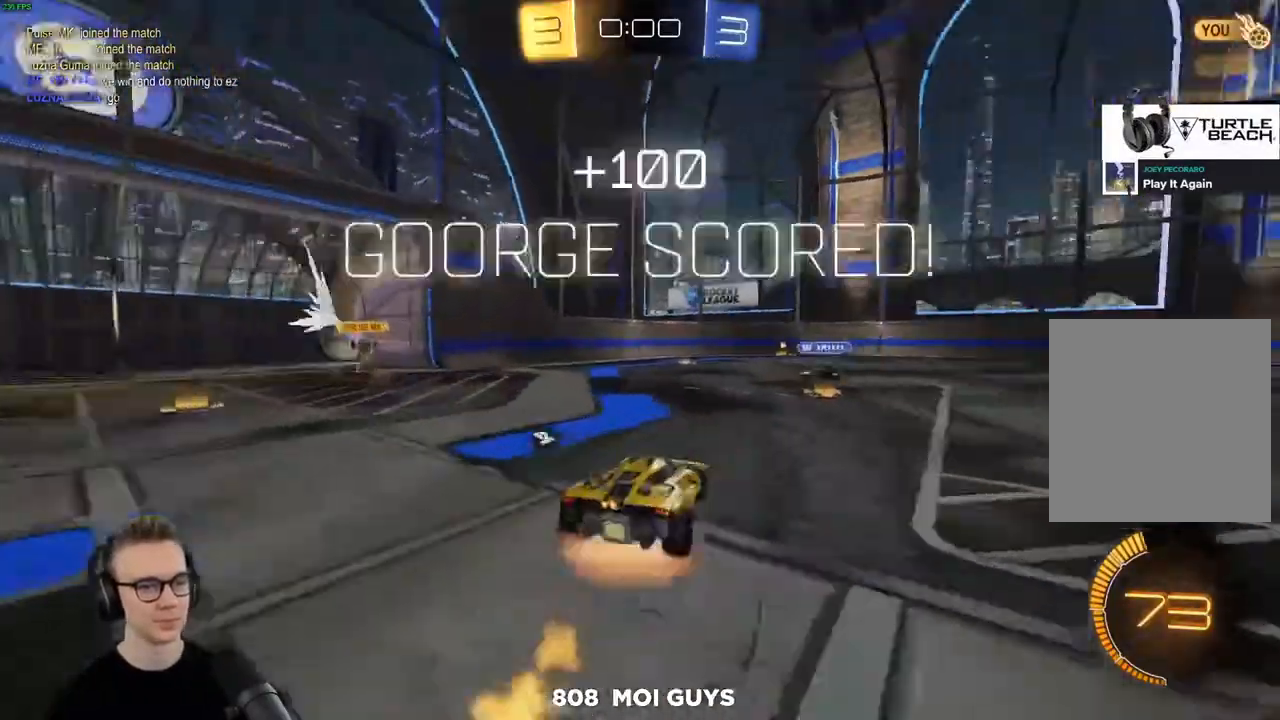
{"buttons": [], "left_stick": "center", "right_stick": "center", "events": [[33, "left_stick", "up"], [67, "CIRCLE", "up"], [133, "CIRCLE", "down"], [133, "L3", "down"], [167, "left_stick", "down"], [233, "CIRCLE", "up"], [400, "L3", "up"], [467, "left_stick", "center"]]}